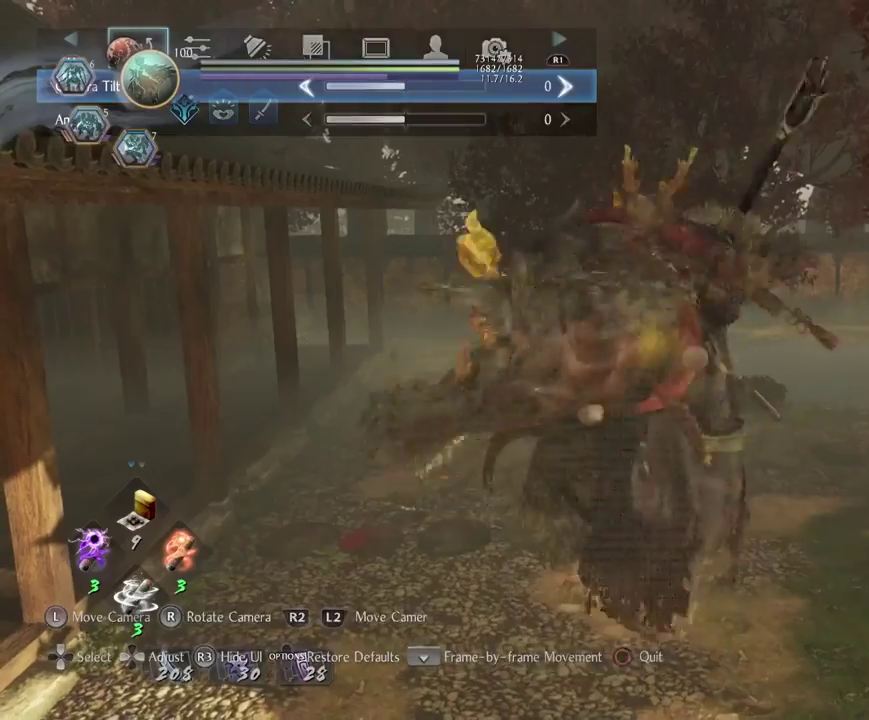
Gameplay with a controller (PlayStation layout); each line is a JSON object with the inputs held at the frame after it (dt_ms = milliseconds from this image to that frame). "events" lists button and stick changes between this image and that frame as [ms after this image, input, new state], when the widget could be followed in between.
{"dt_ms": 300, "buttons": ["R1"], "left_stick": "center", "right_stick": "center", "events": [[183, "R1", "down"]]}
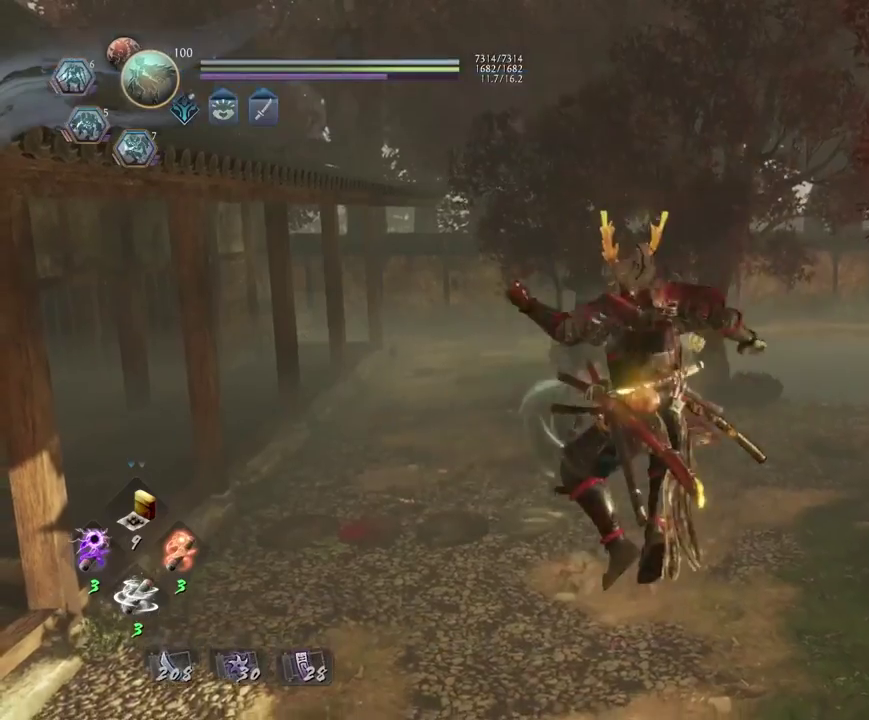
{"dt_ms": 700, "buttons": ["CROSS", "R2"], "left_stick": "center", "right_stick": "center", "events": [[17, "R1", "up"], [367, "R1", "down"], [467, "R1", "up"], [600, "R2", "down"], [650, "CROSS", "down"]]}
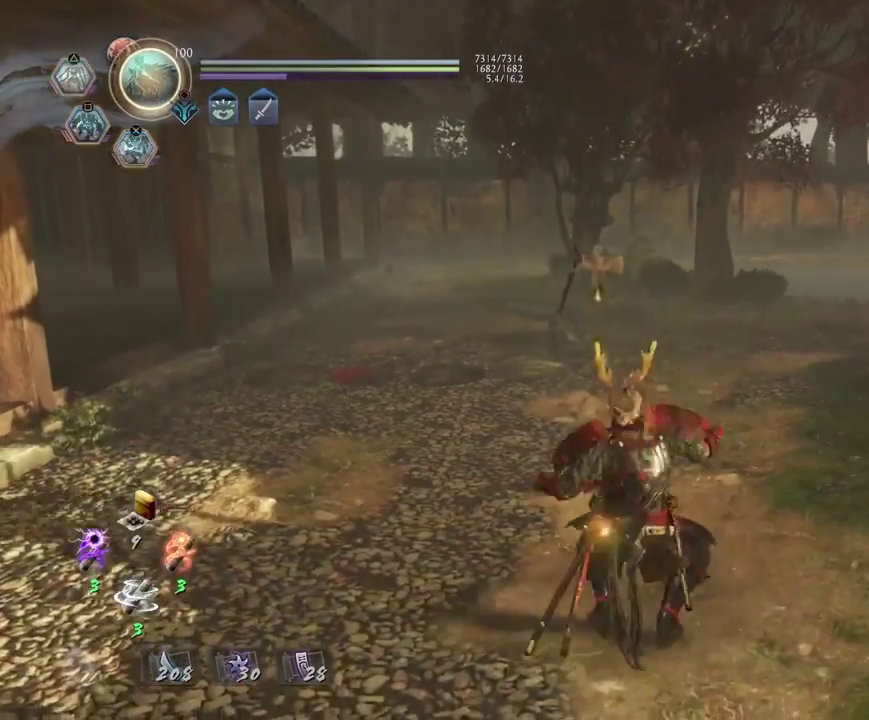
{"dt_ms": 500, "buttons": [], "left_stick": "center", "right_stick": "center", "events": [[50, "CROSS", "up"], [83, "R2", "up"]]}
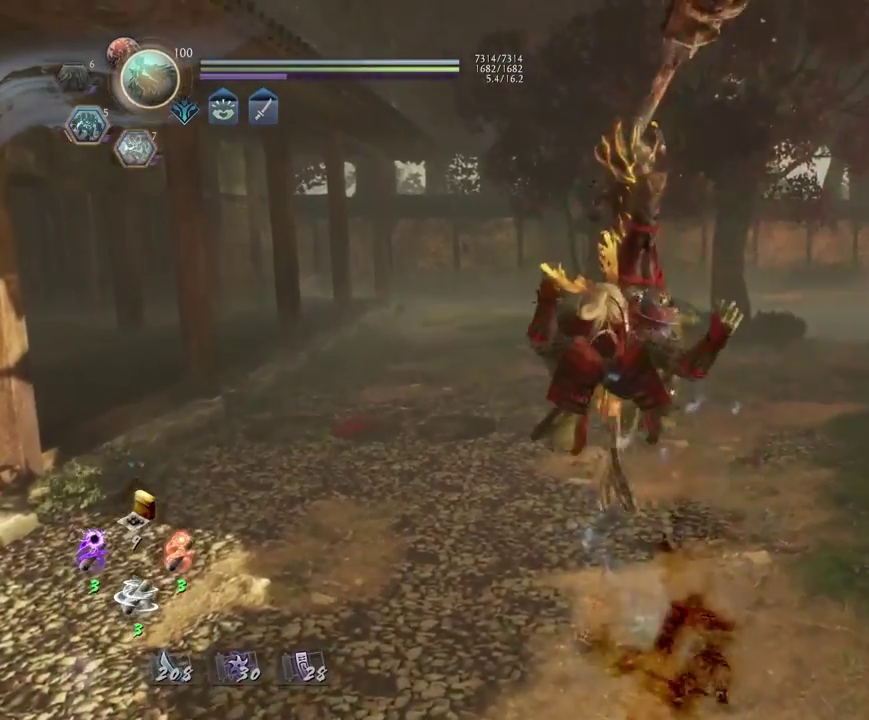
{"dt_ms": 500, "buttons": [], "left_stick": "center", "right_stick": "center", "events": [[400, "left_stick", "up"], [500, "left_stick", "center"]]}
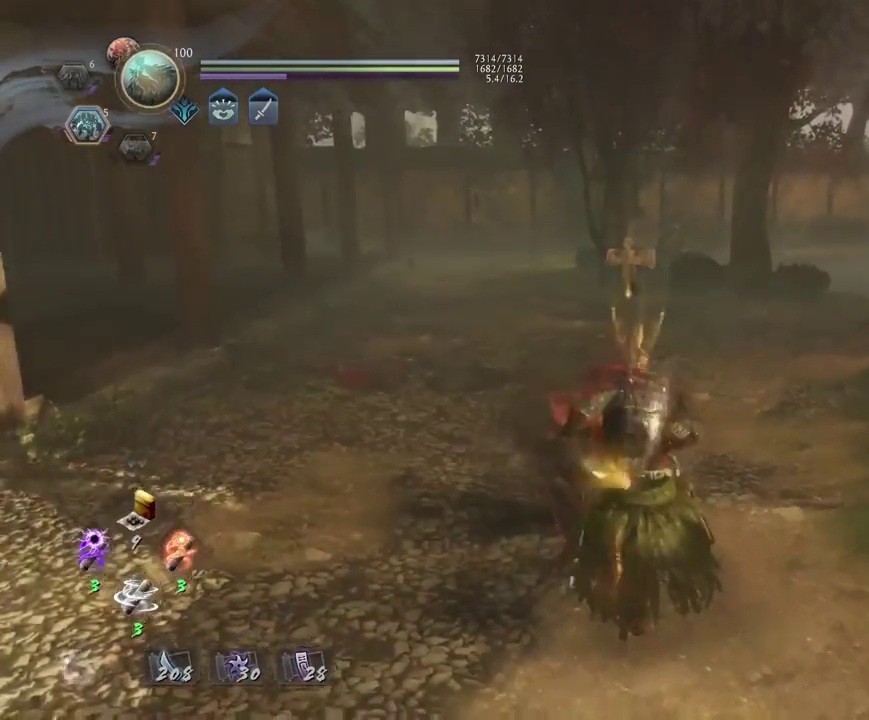
{"dt_ms": 500, "buttons": ["R1", "R2"], "left_stick": "center", "right_stick": "center", "events": [[217, "R2", "down"], [250, "CROSS", "down"], [350, "CROSS", "up"], [483, "R1", "down"]]}
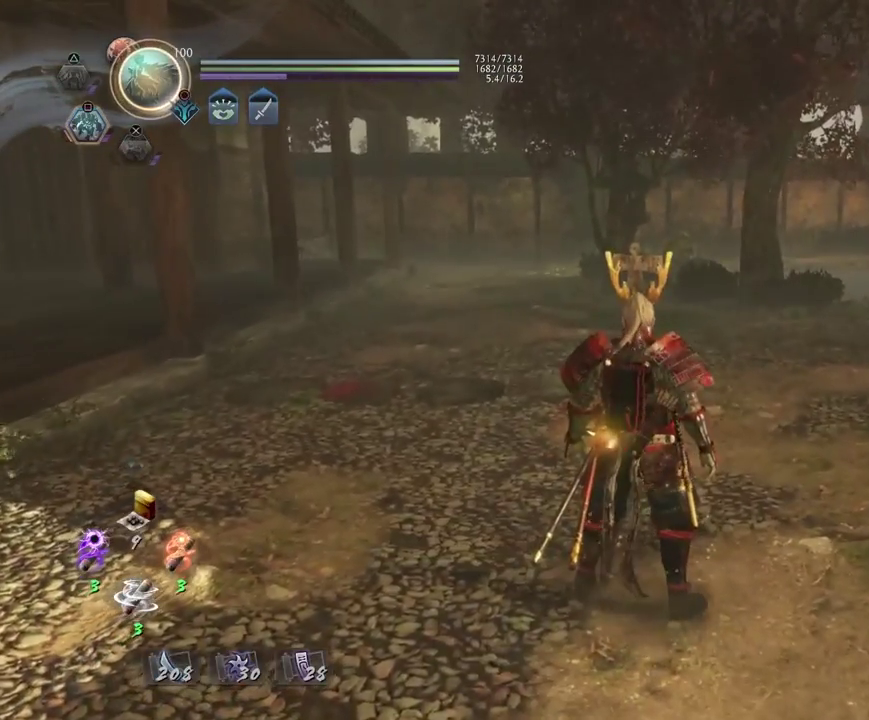
{"dt_ms": 700, "buttons": [], "left_stick": "center", "right_stick": "center", "events": [[200, "R1", "up"], [200, "R2", "up"], [567, "R2", "down"], [683, "R2", "up"]]}
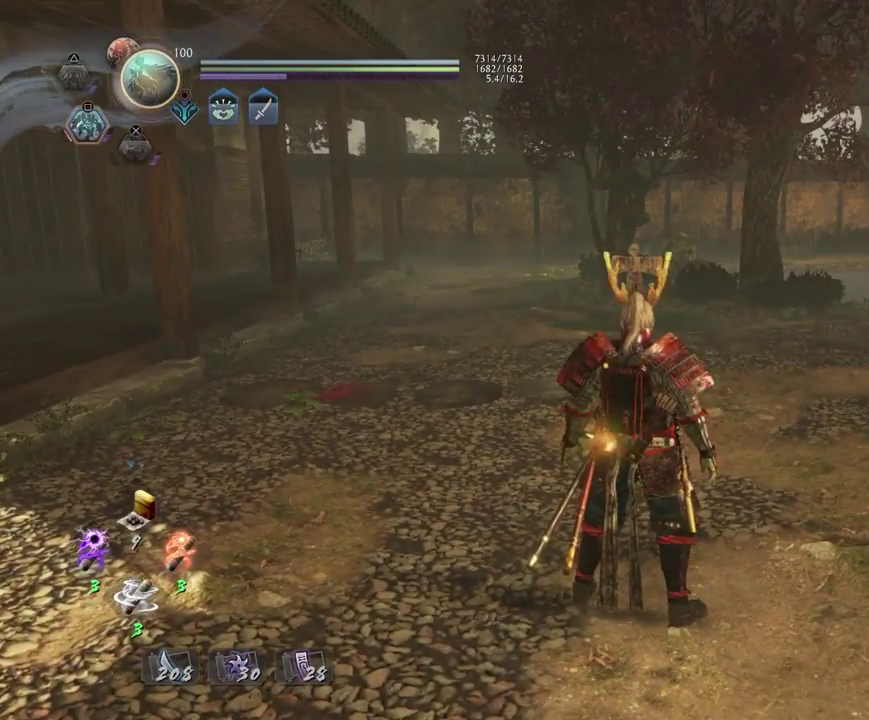
{"dt_ms": 300, "buttons": [], "left_stick": "center", "right_stick": "center", "events": []}
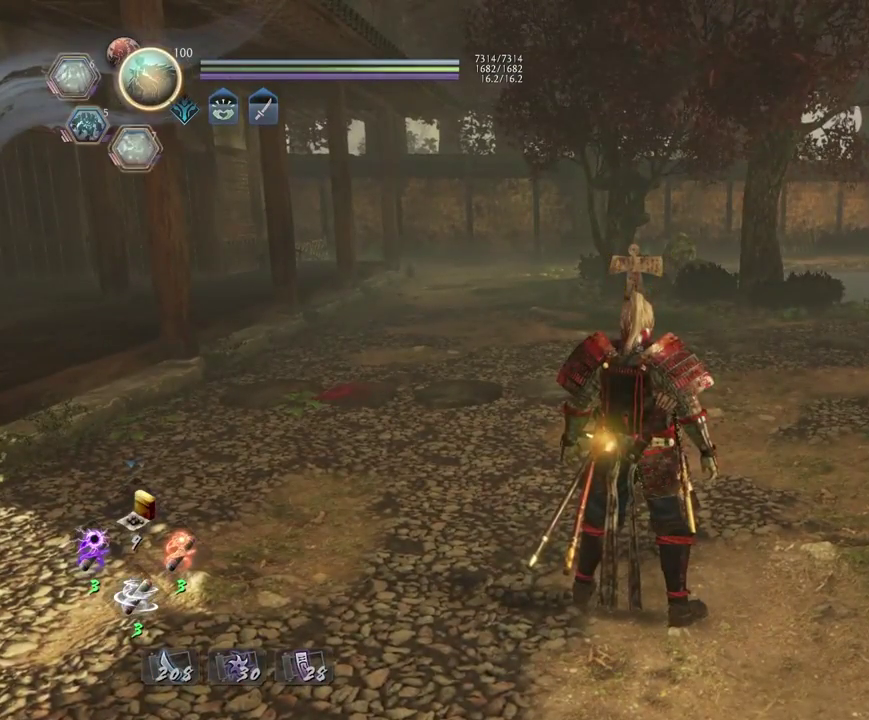
{"dt_ms": 500, "buttons": ["CROSS", "R2"], "left_stick": "center", "right_stick": "center", "events": [[183, "R2", "down"], [433, "CROSS", "down"]]}
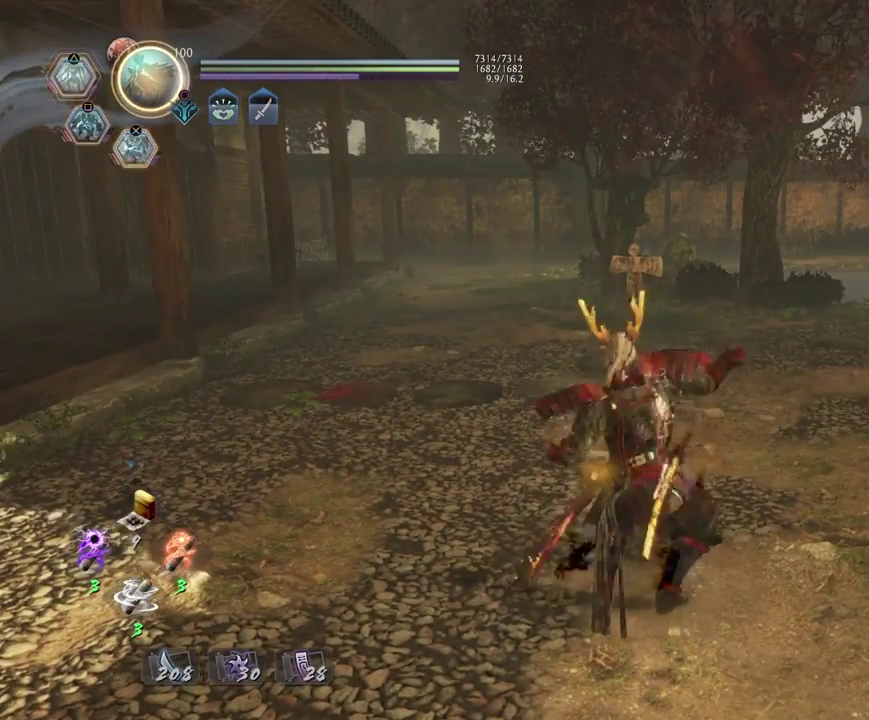
{"dt_ms": 700, "buttons": [], "left_stick": "left", "right_stick": "down-right", "events": [[67, "CROSS", "up"], [67, "R2", "up"], [150, "R1", "down"], [217, "TOUCHPAD", "down"], [317, "TOUCHPAD", "up"], [333, "R1", "up"], [683, "left_stick", "left"], [683, "right_stick", "down-right"]]}
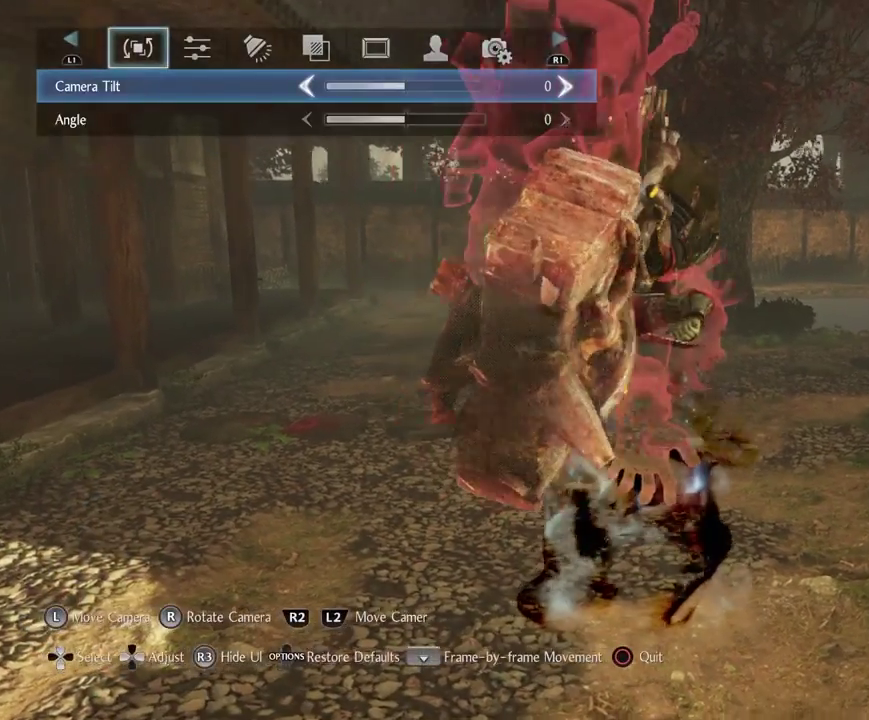
{"dt_ms": 300, "buttons": [], "left_stick": "left", "right_stick": "down-right", "events": []}
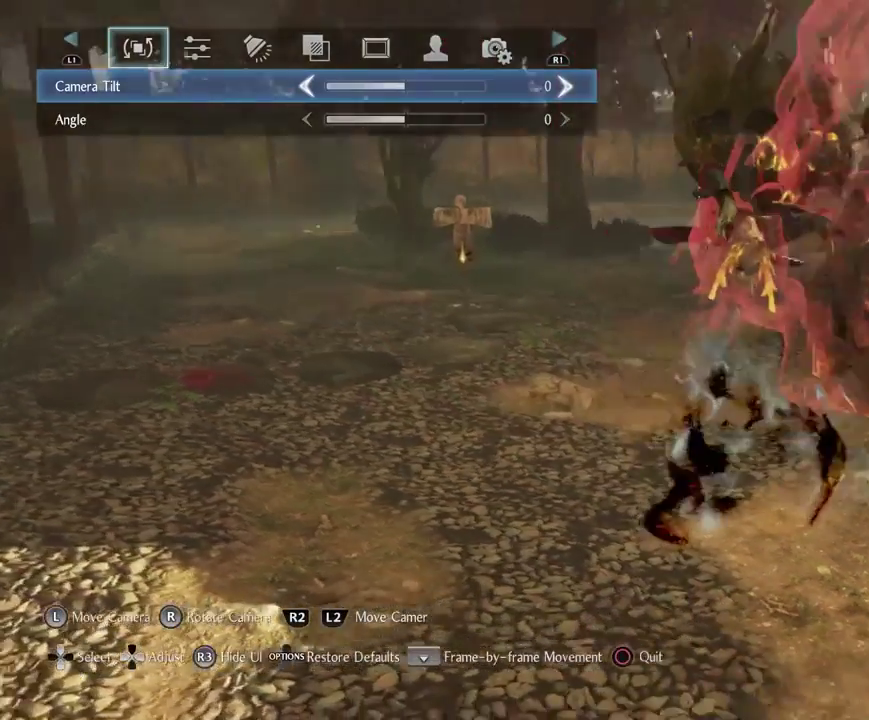
{"dt_ms": 500, "buttons": [], "left_stick": "left", "right_stick": "down-right", "events": []}
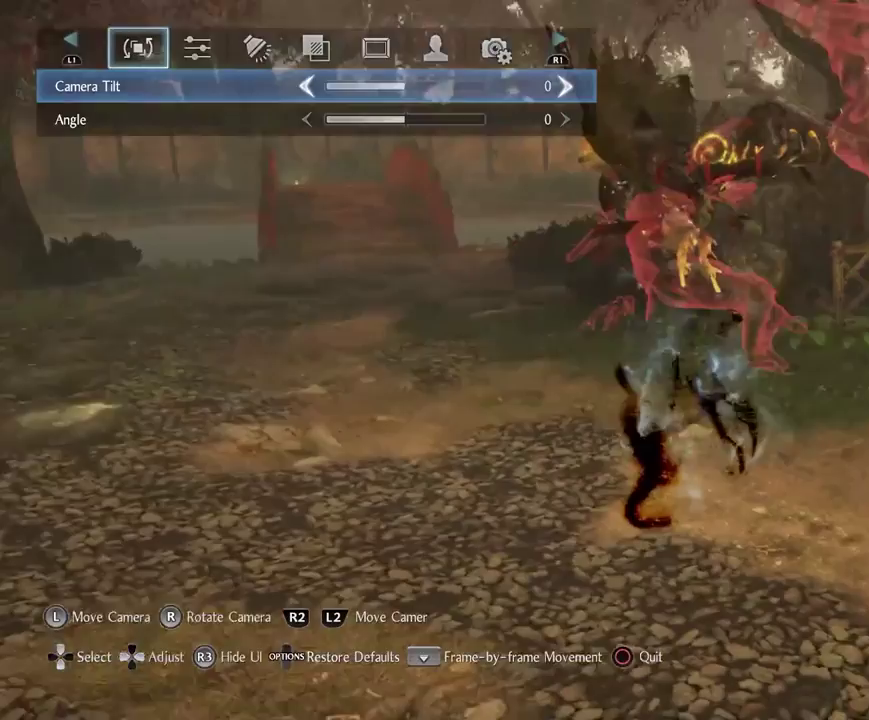
{"dt_ms": 700, "buttons": [], "left_stick": "center", "right_stick": "right"}
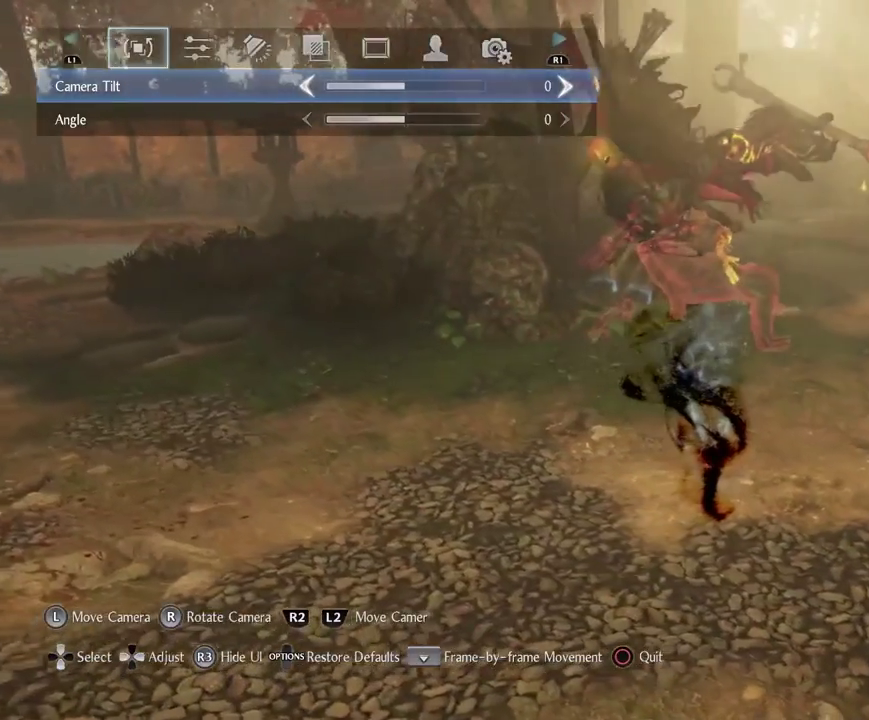
{"dt_ms": 300, "buttons": [], "left_stick": "center", "right_stick": "center"}
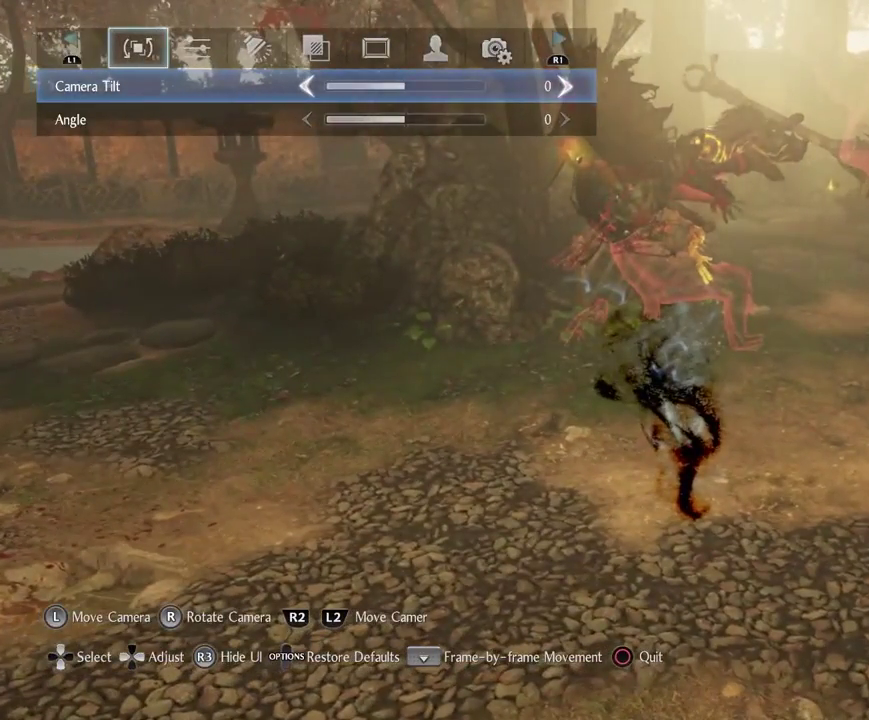
{"dt_ms": 500, "buttons": [], "left_stick": "center", "right_stick": "center", "events": []}
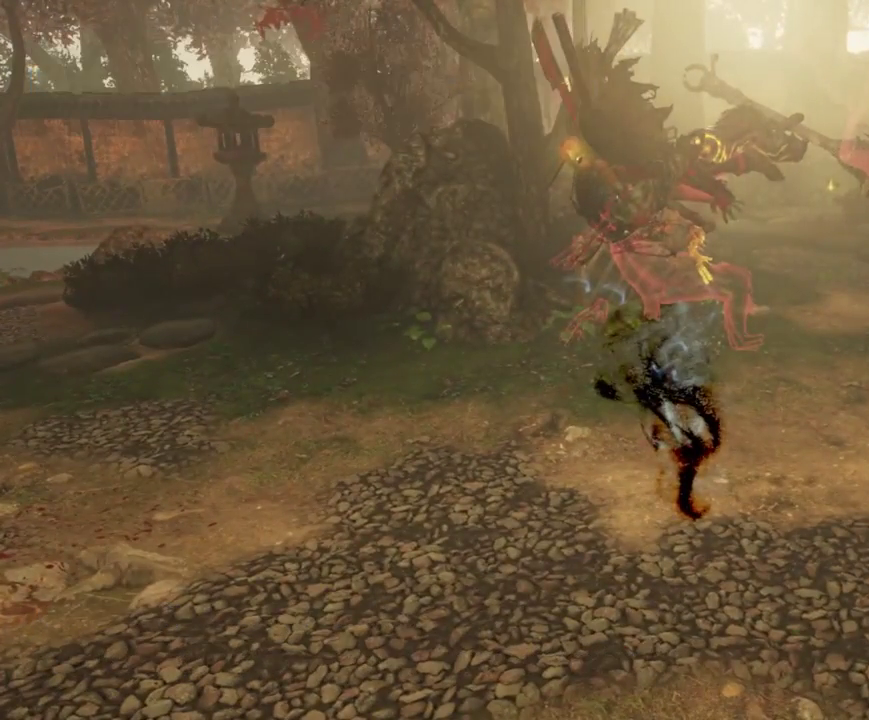
{"dt_ms": 400, "buttons": ["TOUCHPAD"], "left_stick": "center", "right_stick": "center", "events": [[117, "TOUCHPAD", "down"], [267, "TOUCHPAD", "up"], [350, "TOUCHPAD", "down"]]}
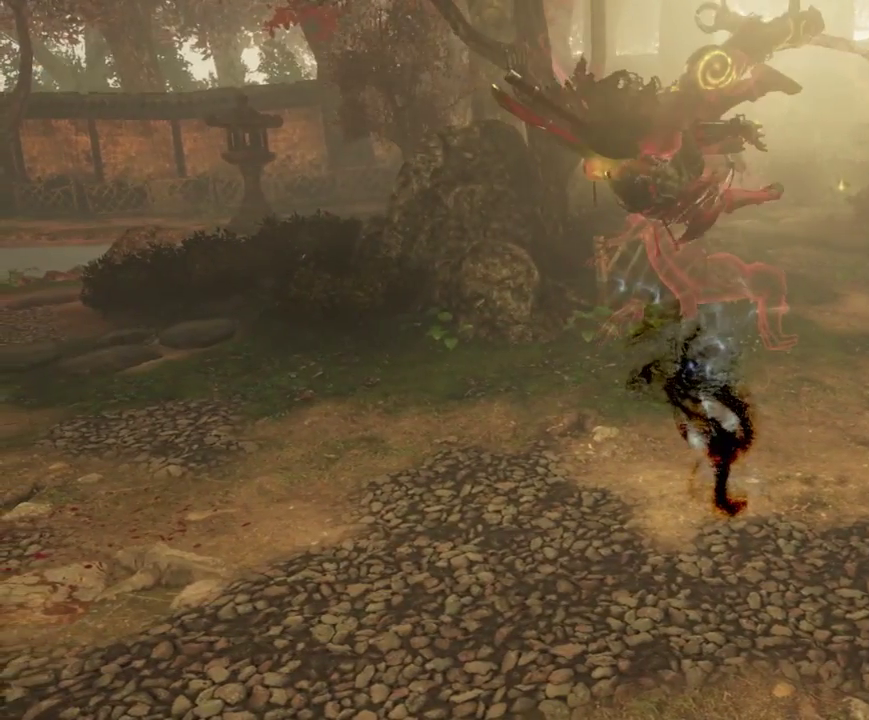
{"dt_ms": 700, "buttons": ["TOUCHPAD"], "left_stick": "center", "right_stick": "center", "events": [[67, "TOUCHPAD", "up"], [167, "TOUCHPAD", "down"], [283, "TOUCHPAD", "up"], [400, "TOUCHPAD", "down"], [517, "TOUCHPAD", "up"], [617, "TOUCHPAD", "down"]]}
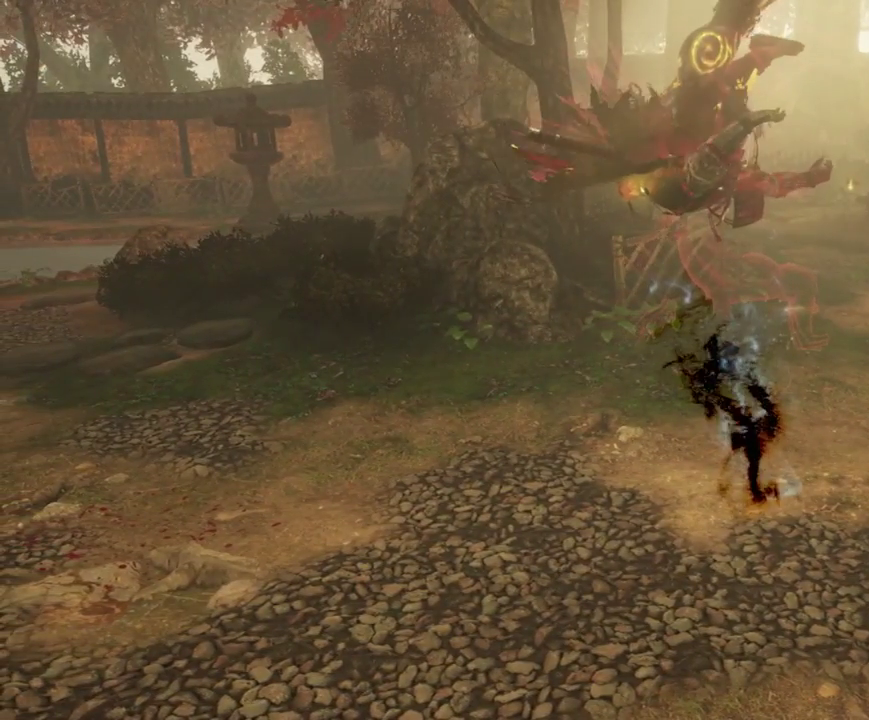
{"dt_ms": 400, "buttons": ["TOUCHPAD"], "left_stick": "down", "right_stick": "center", "events": [[33, "TOUCHPAD", "up"], [133, "TOUCHPAD", "down"], [250, "TOUCHPAD", "up"], [333, "TOUCHPAD", "down"], [383, "left_stick", "down"]]}
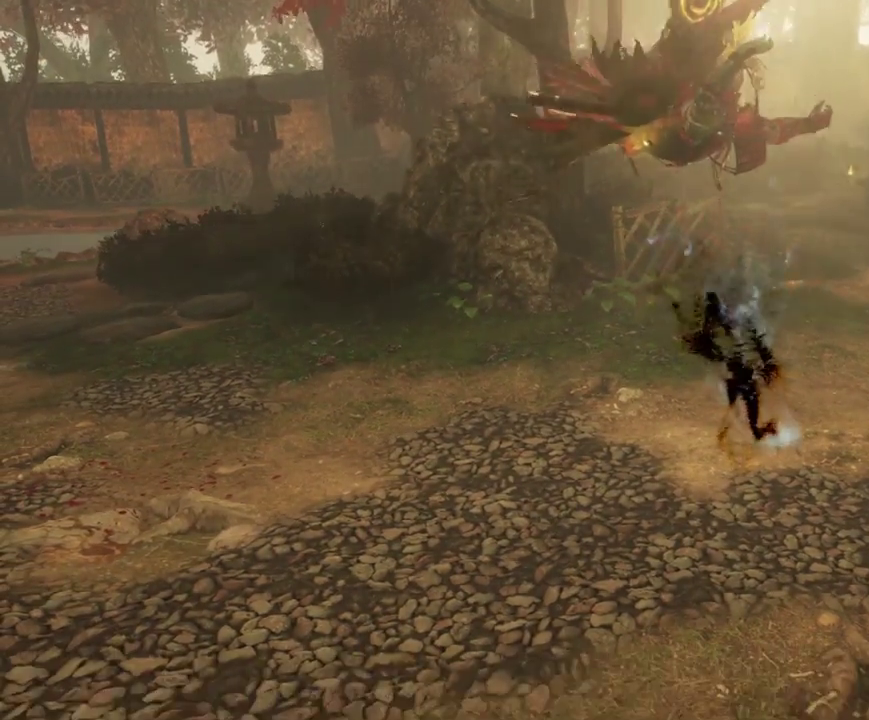
{"dt_ms": 300, "buttons": [], "left_stick": "up", "right_stick": "center", "events": [[67, "TOUCHPAD", "up"], [150, "TOUCHPAD", "down"], [150, "left_stick", "center"], [300, "TOUCHPAD", "up"], [300, "left_stick", "up"]]}
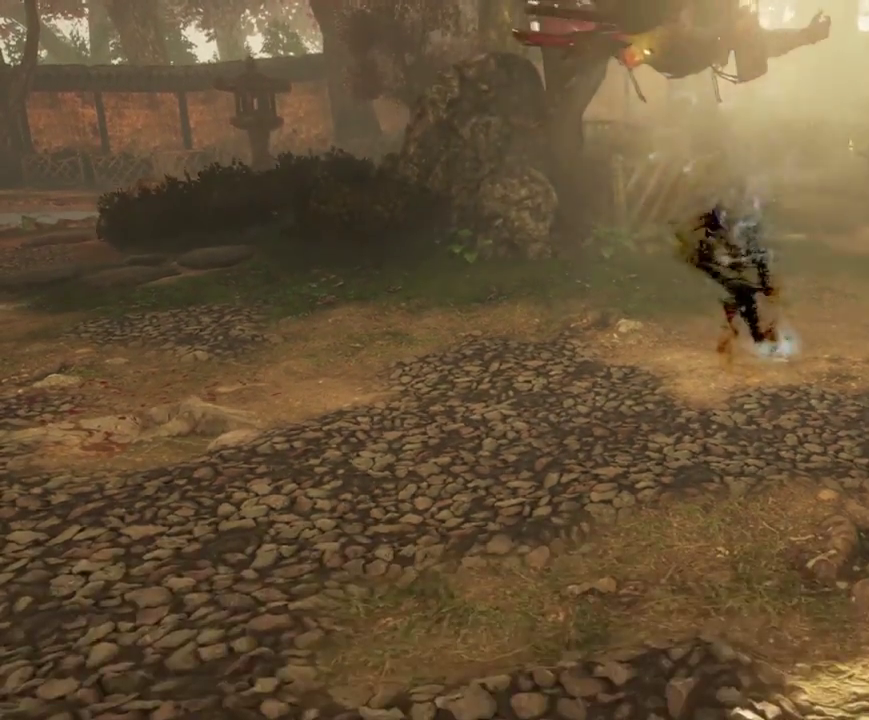
{"dt_ms": 700, "buttons": ["TOUCHPAD"], "left_stick": "center", "right_stick": "center", "events": [[100, "TOUCHPAD", "down"], [133, "left_stick", "center"], [200, "TOUCHPAD", "up"], [317, "TOUCHPAD", "down"], [417, "TOUCHPAD", "up"], [500, "TOUCHPAD", "down"]]}
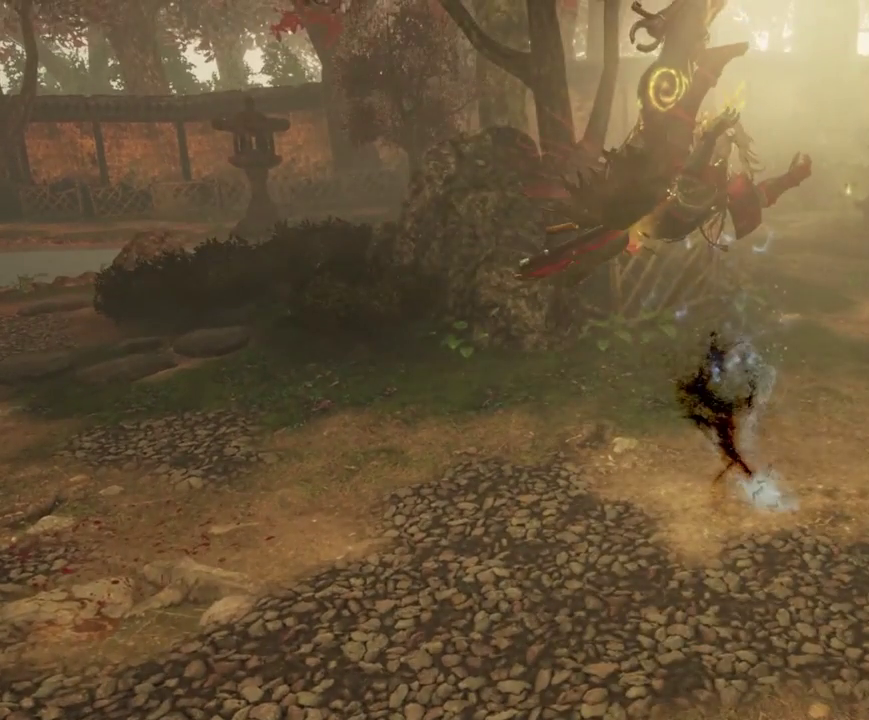
{"dt_ms": 500, "buttons": ["TOUCHPAD"], "left_stick": "center", "right_stick": "center", "events": [[100, "TOUCHPAD", "up"], [217, "TOUCHPAD", "down"], [383, "TOUCHPAD", "up"], [450, "TOUCHPAD", "down"]]}
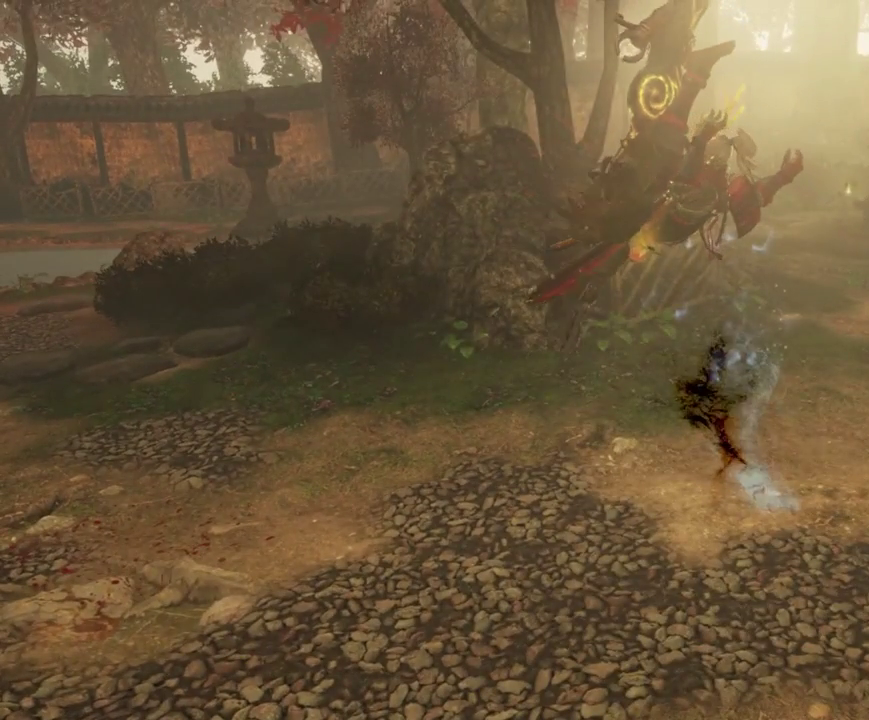
{"dt_ms": 500, "buttons": [], "left_stick": "center", "right_stick": "center", "events": [[133, "TOUCHPAD", "up"], [183, "TOUCHPAD", "down"], [250, "TOUCHPAD", "up"], [283, "TOUCHPAD", "down"], [367, "TOUCHPAD", "up"], [417, "TOUCHPAD", "down"], [483, "TOUCHPAD", "up"]]}
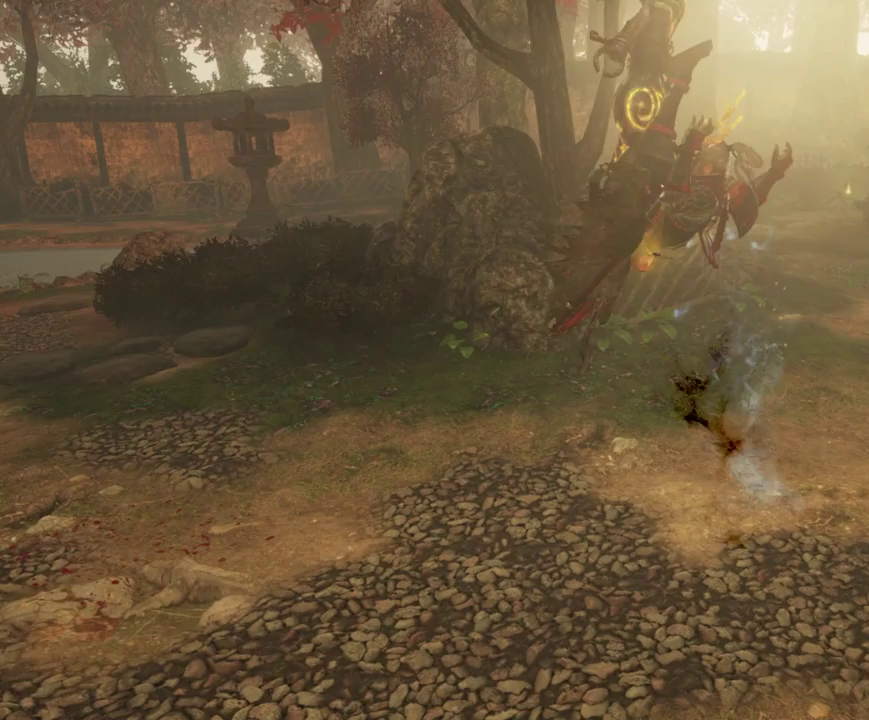
{"dt_ms": 500, "buttons": ["TOUCHPAD"], "left_stick": "center", "right_stick": "center", "events": [[17, "TOUCHPAD", "down"], [100, "TOUCHPAD", "up"], [167, "TOUCHPAD", "down"], [217, "TOUCHPAD", "up"], [283, "TOUCHPAD", "down"], [333, "TOUCHPAD", "up"], [383, "TOUCHPAD", "down"], [467, "TOUCHPAD", "up"], [500, "TOUCHPAD", "down"]]}
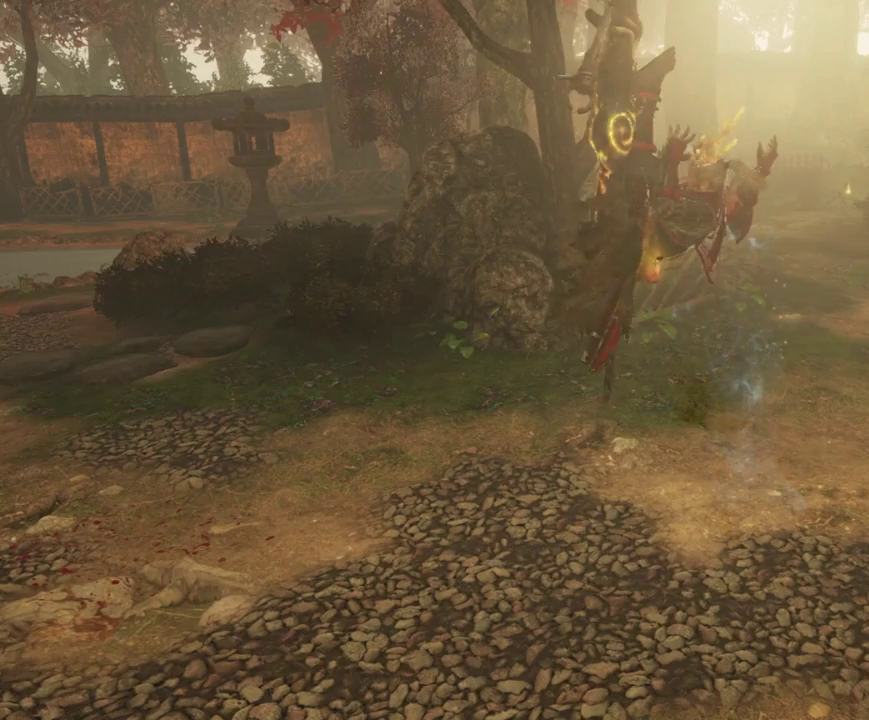
{"dt_ms": 500, "buttons": ["TOUCHPAD"], "left_stick": "center", "right_stick": "center", "events": [[333, "TOUCHPAD", "up"], [400, "TOUCHPAD", "down"]]}
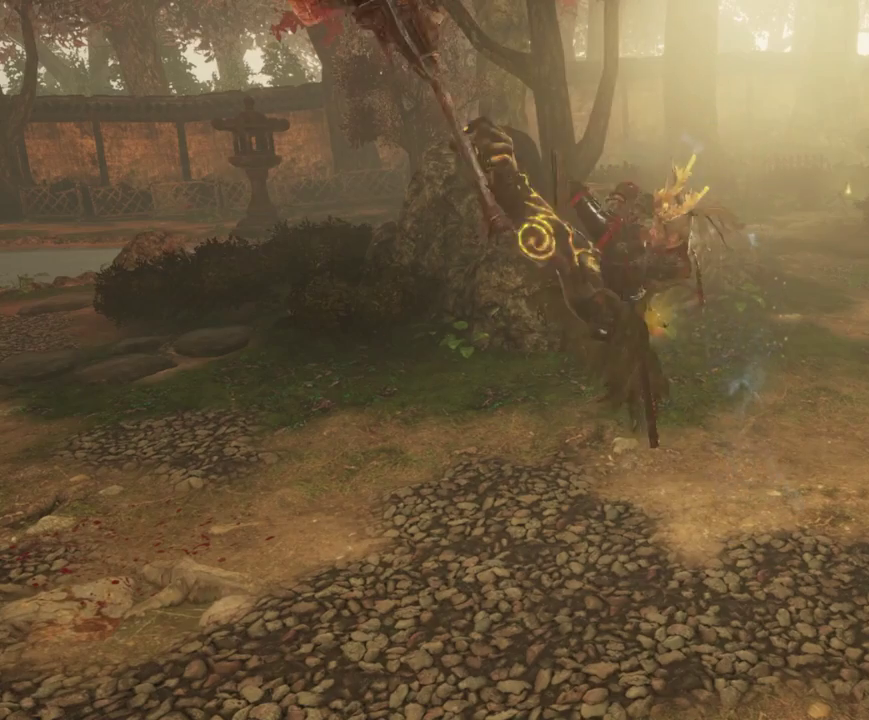
{"dt_ms": 400, "buttons": [], "left_stick": "center", "right_stick": "center", "events": [[233, "TOUCHPAD", "up"], [283, "TOUCHPAD", "down"], [383, "TOUCHPAD", "up"]]}
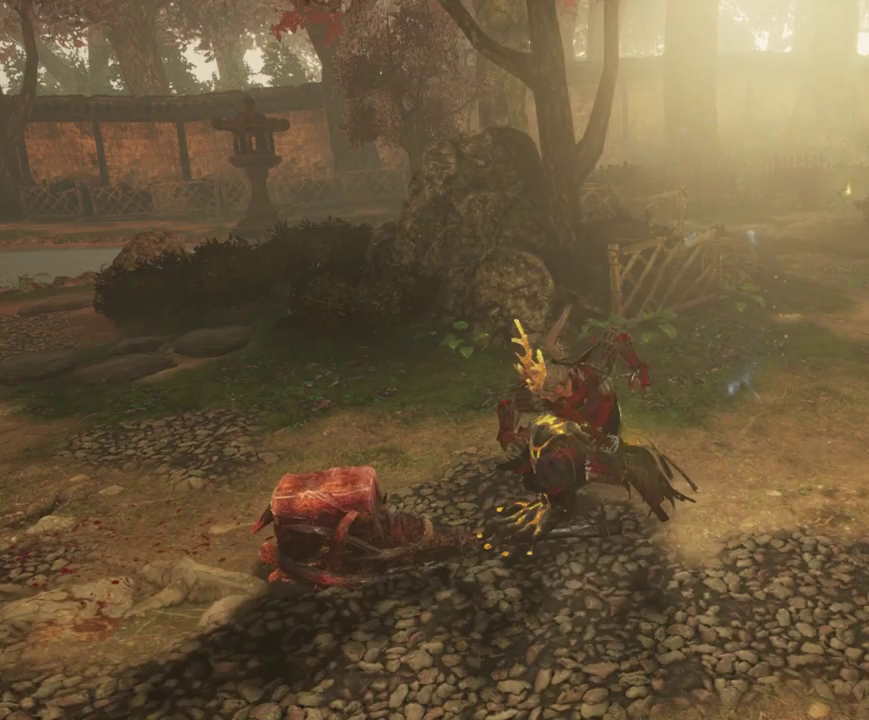
{"dt_ms": 600, "buttons": [], "left_stick": "down-left", "right_stick": "center", "events": [[450, "left_stick", "down-left"]]}
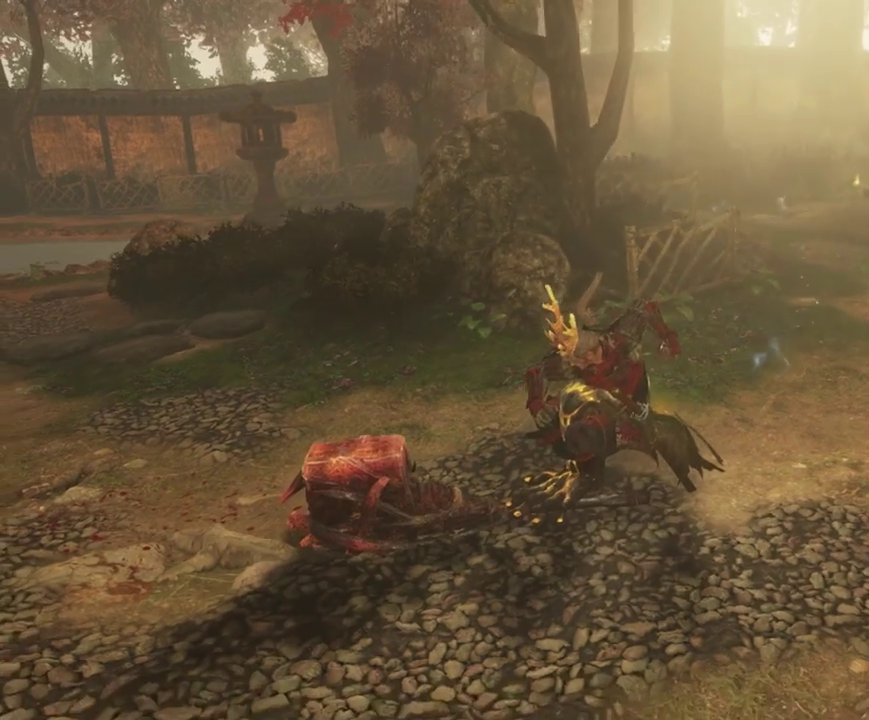
{"dt_ms": 500, "buttons": [], "left_stick": "center", "right_stick": "center", "events": [[383, "left_stick", "center"]]}
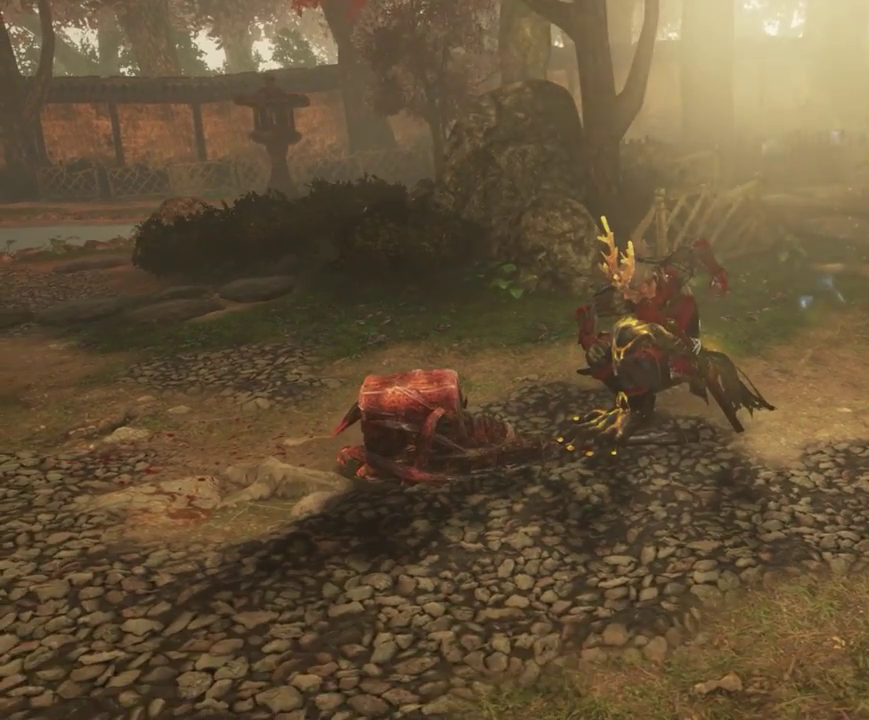
{"dt_ms": 500, "buttons": [], "left_stick": "center", "right_stick": "center", "events": [[333, "CIRCLE", "down"], [500, "CIRCLE", "up"]]}
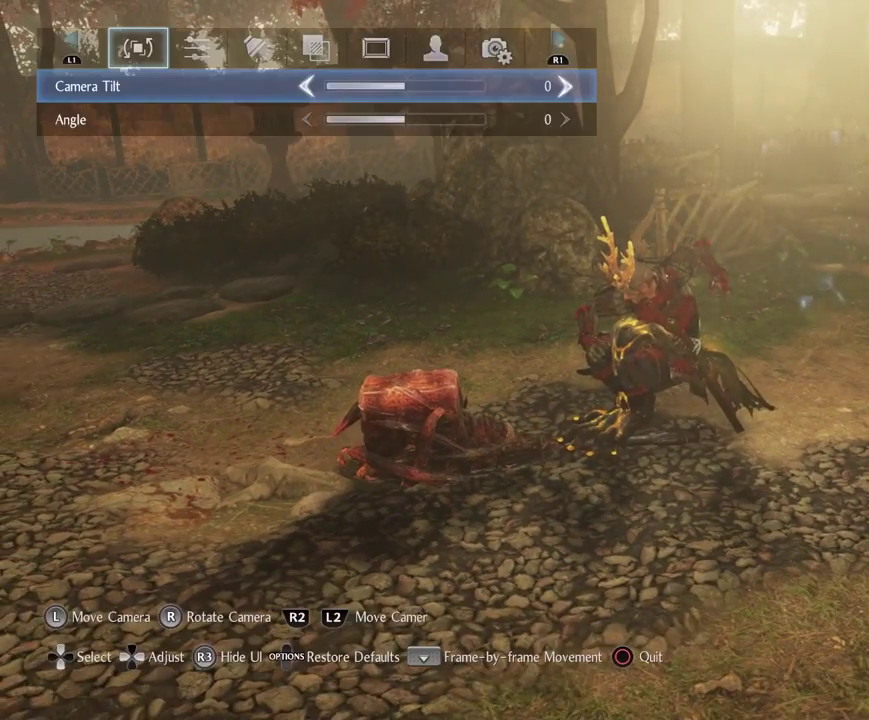
{"dt_ms": 500, "buttons": [], "left_stick": "center", "right_stick": "center", "events": [[217, "CIRCLE", "down"], [367, "CIRCLE", "up"]]}
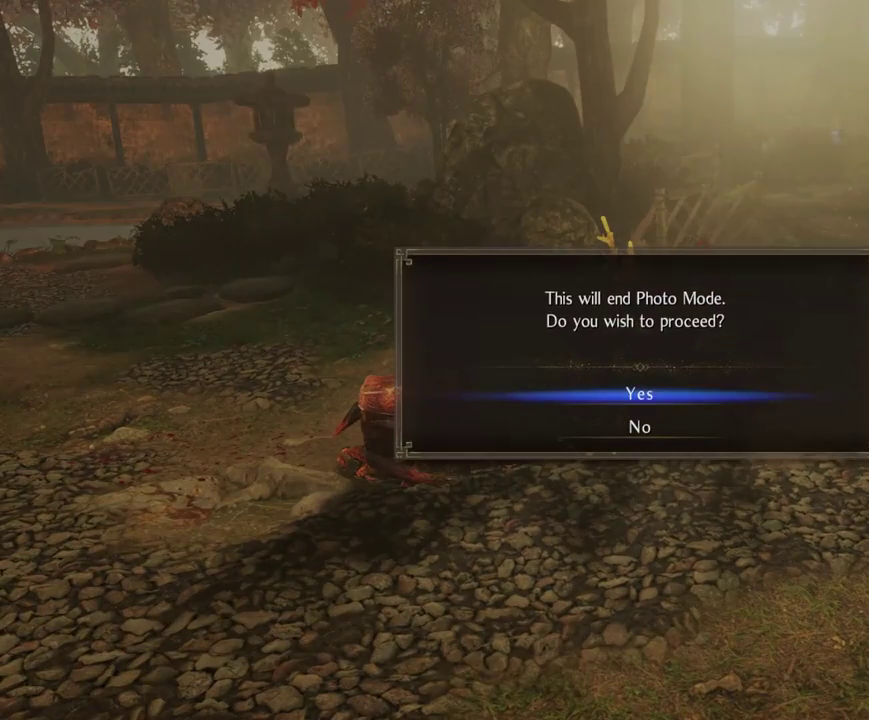
{"dt_ms": 500, "buttons": [], "left_stick": "center", "right_stick": "center", "events": [[150, "CROSS", "down"], [350, "CROSS", "up"]]}